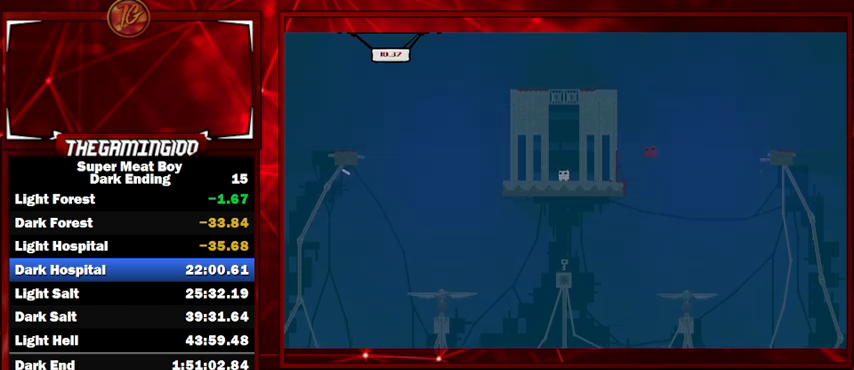
Gameplay with keyboard; each line is a JSON object with the keys held at the frame after it. "events" lists presses ("down") and releases ("up") of "left", "p", "right", "shift" and "space" between this image and that frame as [ms after this image, input, new state], when the widget could be followed in between. No other keys are recorded. Mouse input is not recorded.
{"keys": ["left", "shift"], "events": [[200, "space", "up"]]}
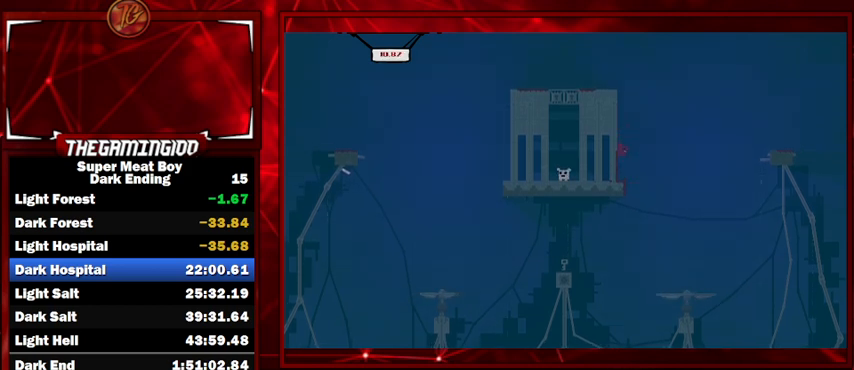
{"keys": ["left", "shift"], "events": [[33, "space", "down"], [133, "left", "up"], [133, "right", "down"], [267, "right", "up"], [300, "left", "down"], [300, "space", "up"]]}
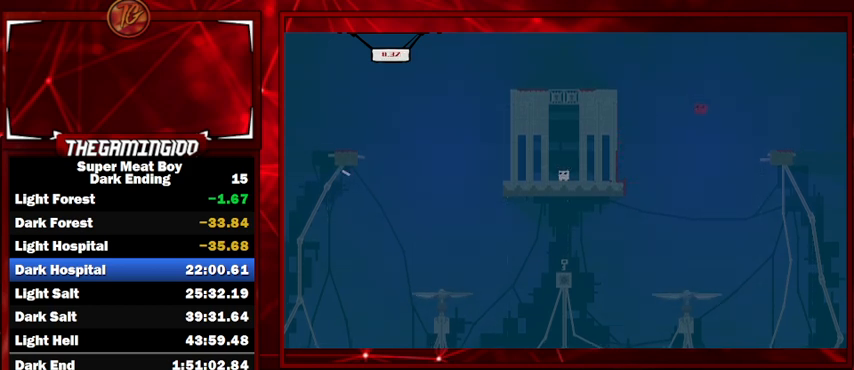
{"keys": ["left", "shift"], "events": [[33, "left", "up"], [300, "right", "down"], [400, "right", "up"], [500, "left", "down"]]}
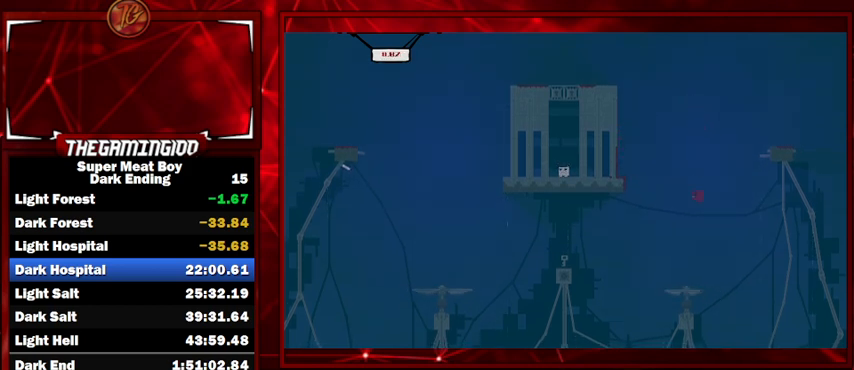
{"keys": ["left", "shift", "space"], "events": [[133, "left", "up"], [133, "space", "down"], [367, "left", "down"]]}
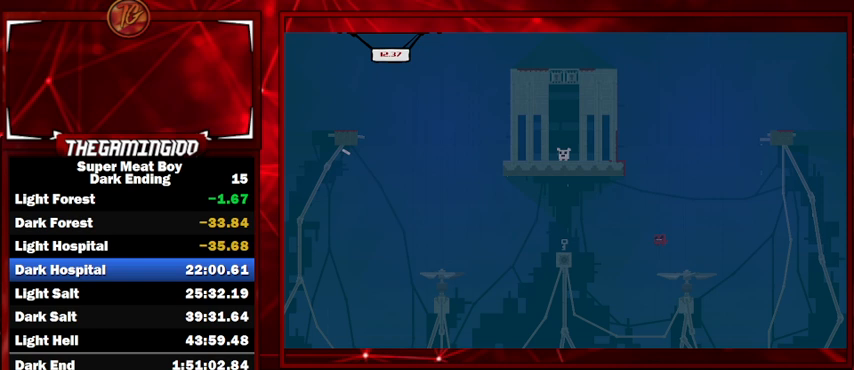
{"keys": ["right", "shift"], "events": [[233, "left", "up"], [333, "right", "down"], [500, "space", "up"]]}
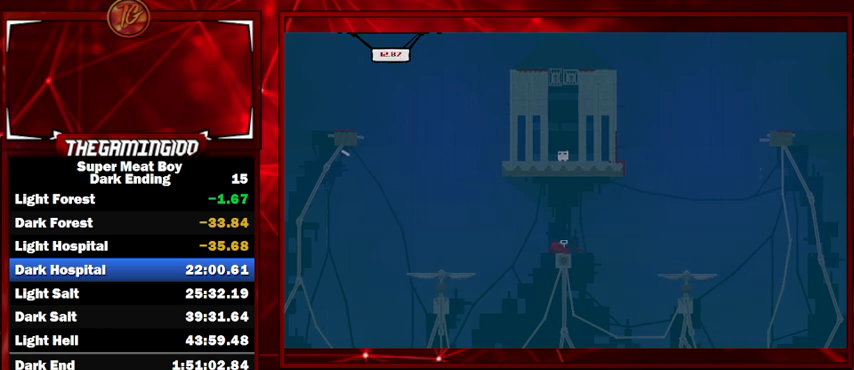
{"keys": ["shift"], "events": [[33, "right", "up"]]}
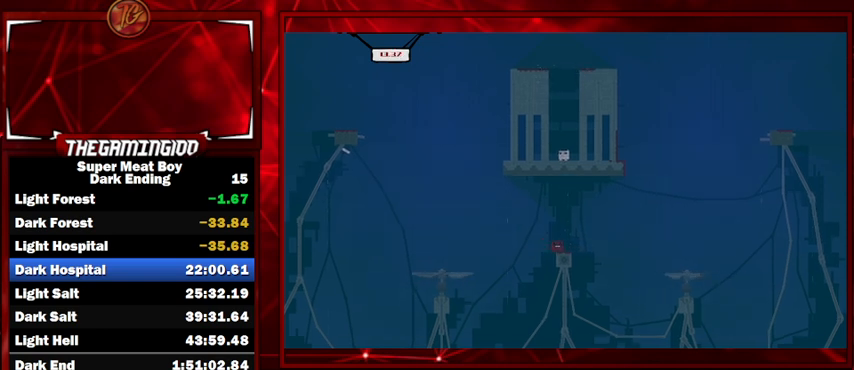
{"keys": ["right", "shift"], "events": [[67, "right", "down"], [233, "space", "down"], [467, "space", "up"]]}
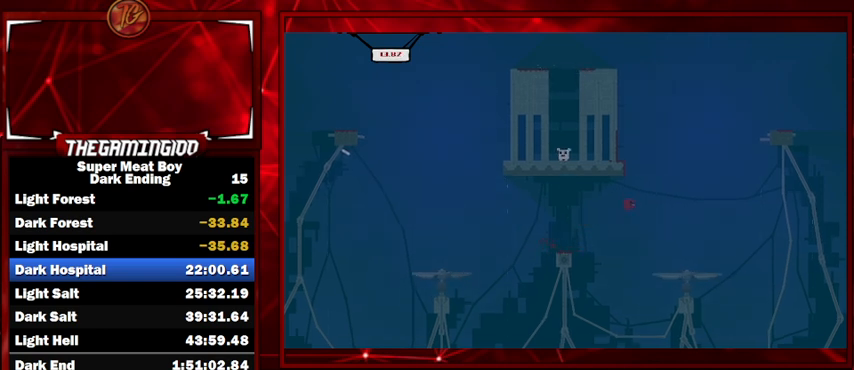
{"keys": ["shift", "space"], "events": [[167, "left", "down"], [167, "right", "up"], [200, "space", "down"], [500, "left", "up"]]}
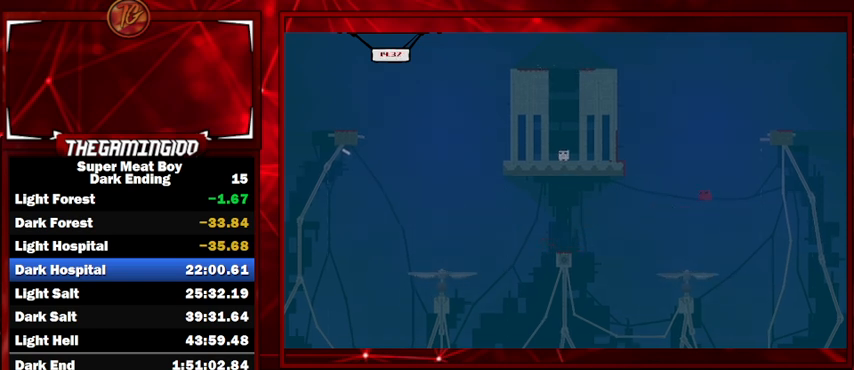
{"keys": ["left", "shift", "space"], "events": [[33, "right", "down"], [133, "left", "down"], [133, "right", "up"]]}
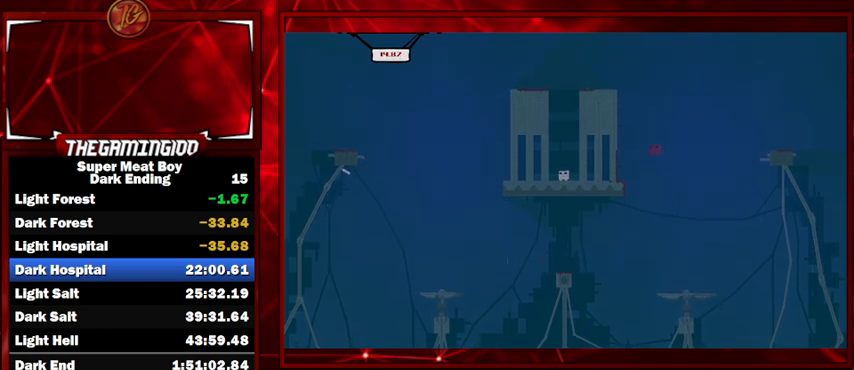
{"keys": ["left", "shift", "space"], "events": [[133, "space", "up"], [233, "space", "down"]]}
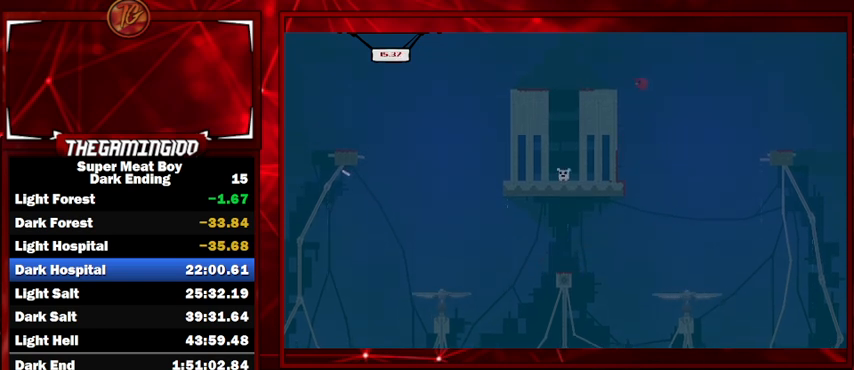
{"keys": ["right", "shift"], "events": [[200, "space", "up"], [367, "left", "up"], [400, "right", "down"]]}
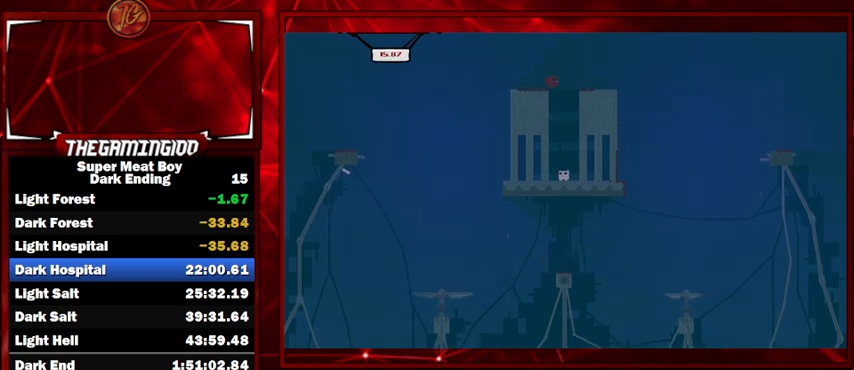
{"keys": ["right", "shift"], "events": [[233, "right", "up"], [400, "right", "down"]]}
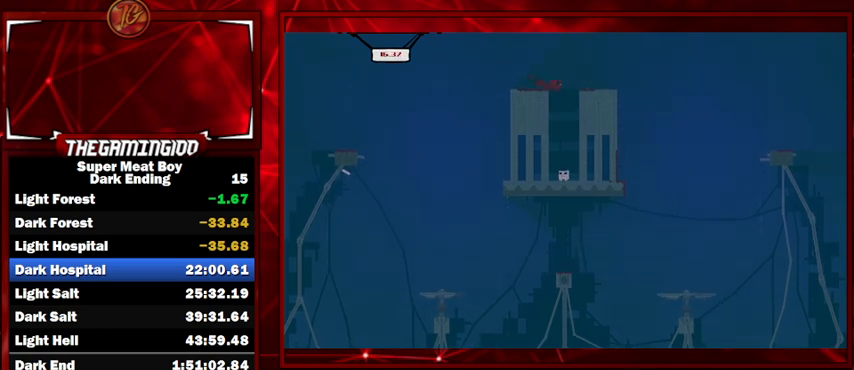
{"keys": ["shift"], "events": [[67, "right", "up"], [200, "left", "down"], [333, "left", "up"]]}
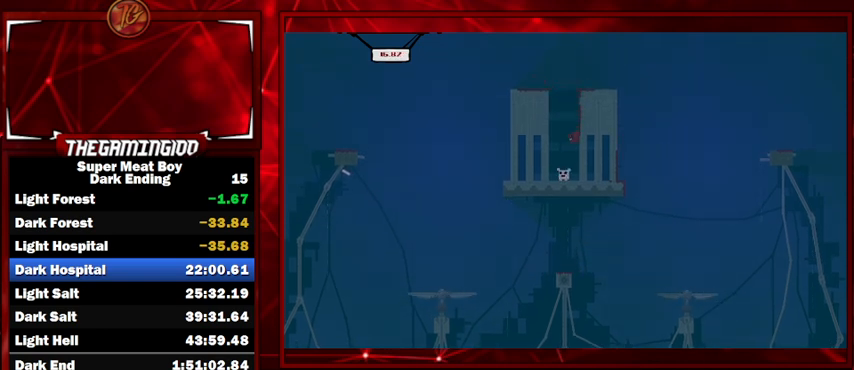
{"keys": ["shift"], "events": [[167, "left", "down"], [433, "left", "up"]]}
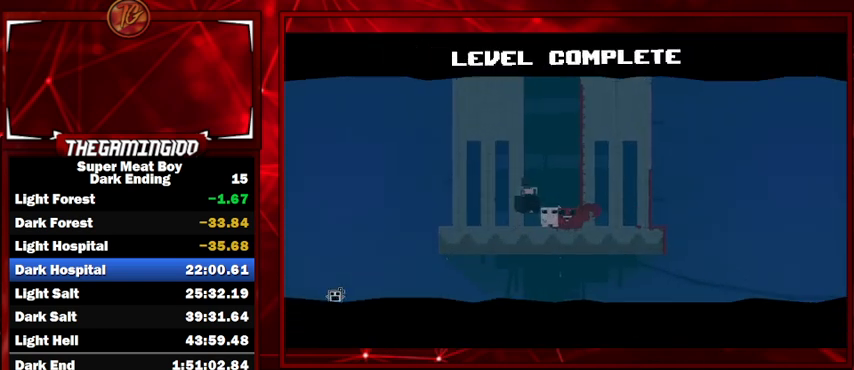
{"keys": ["shift"], "events": []}
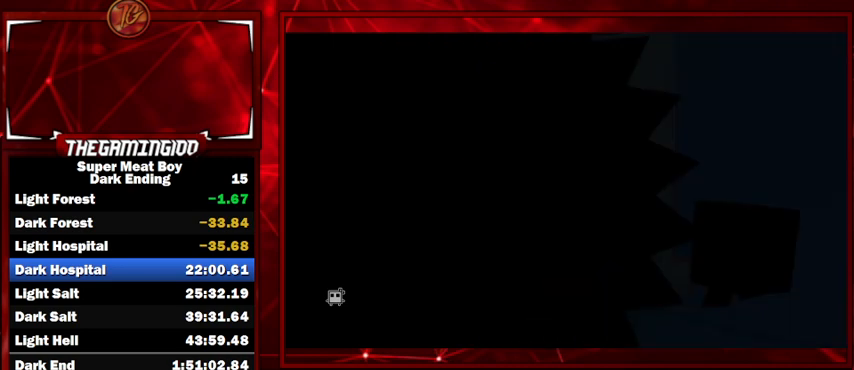
{"keys": ["shift"], "events": []}
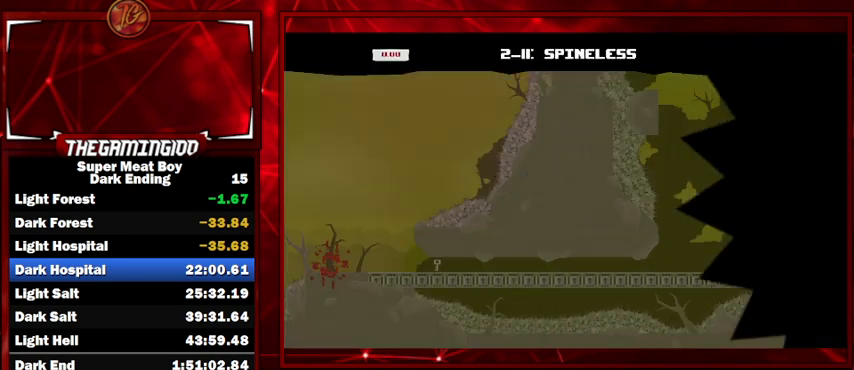
{"keys": ["right", "shift"], "events": [[400, "right", "down"]]}
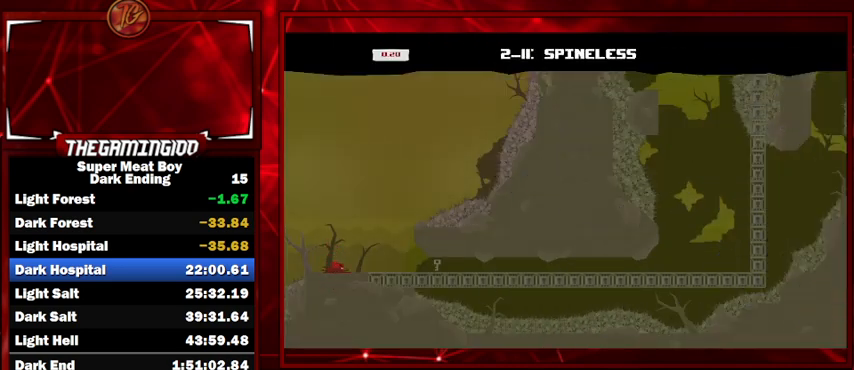
{"keys": ["right", "shift"], "events": []}
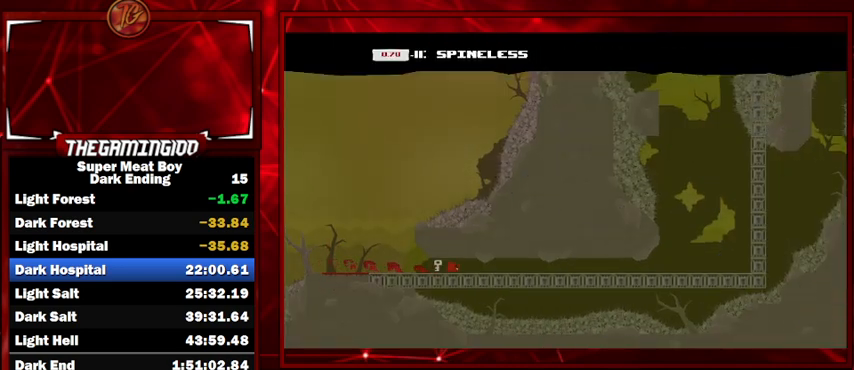
{"keys": ["right", "shift"], "events": []}
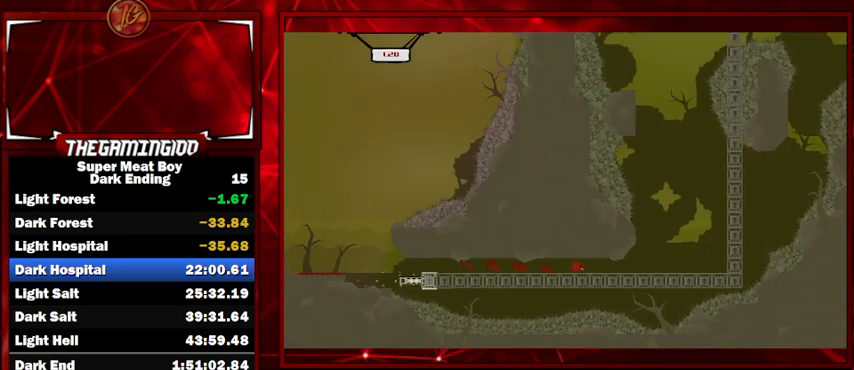
{"keys": ["right", "shift", "space"], "events": [[500, "space", "down"]]}
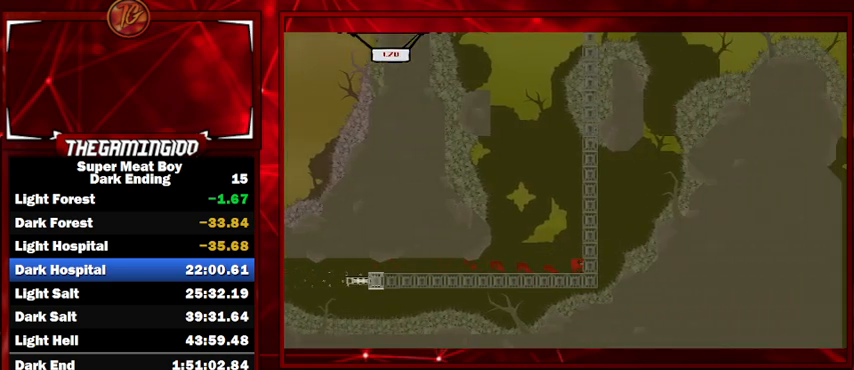
{"keys": ["right", "shift", "space"], "events": []}
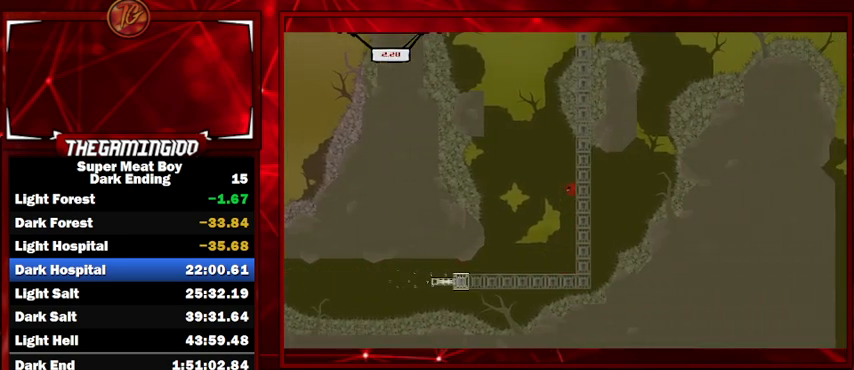
{"keys": ["left", "shift", "space"], "events": [[100, "space", "up"], [133, "left", "down"], [133, "right", "up"], [133, "space", "down"]]}
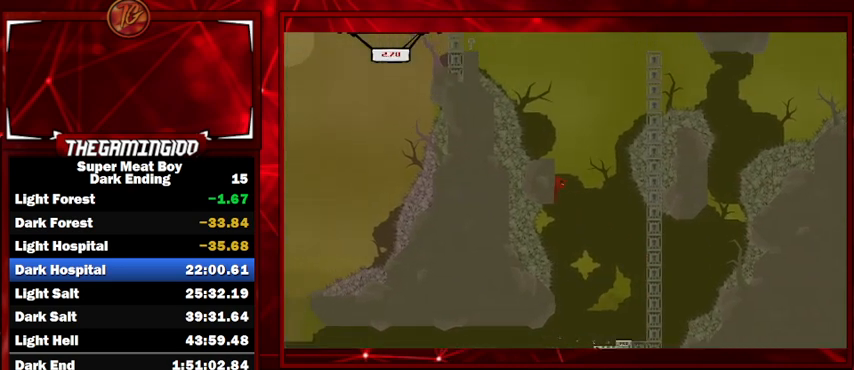
{"keys": ["right", "shift", "space"], "events": [[200, "space", "up"], [300, "space", "down"], [333, "left", "up"], [333, "right", "down"]]}
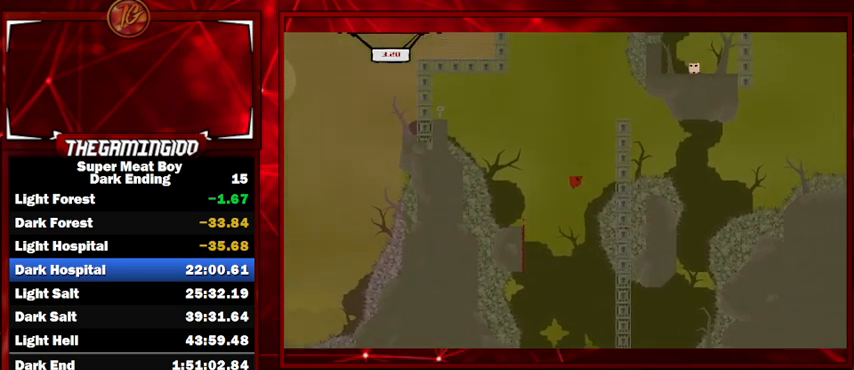
{"keys": ["left", "shift", "space"], "events": [[233, "left", "down"], [233, "space", "up"], [267, "right", "up"], [267, "space", "down"]]}
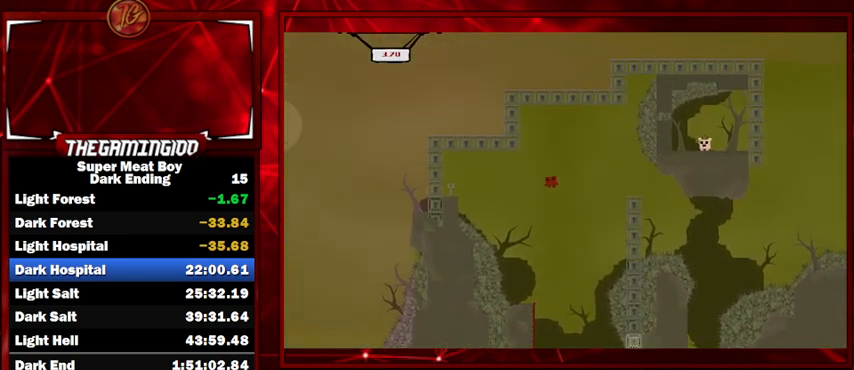
{"keys": ["shift"], "events": [[200, "space", "up"], [267, "left", "up"]]}
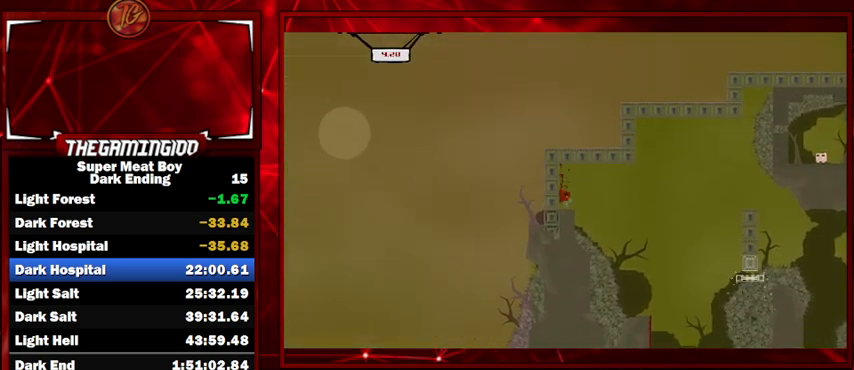
{"keys": ["shift"], "events": []}
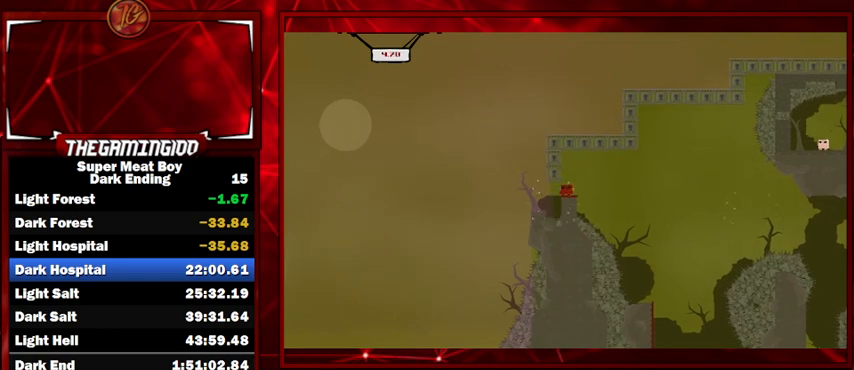
{"keys": ["shift"], "events": []}
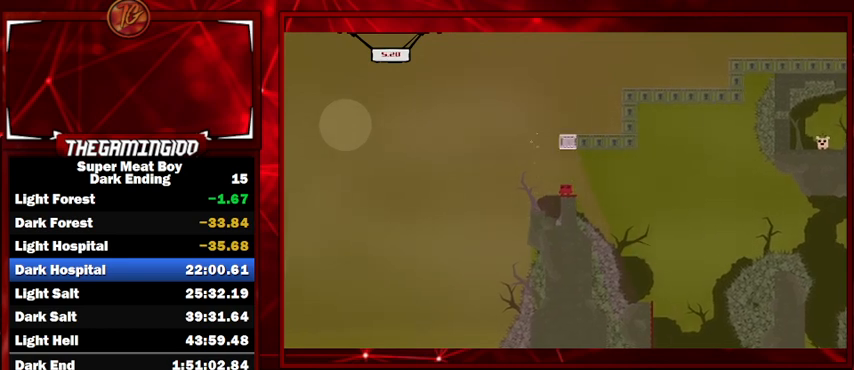
{"keys": ["right", "shift", "space"], "events": [[300, "right", "down"], [333, "space", "down"]]}
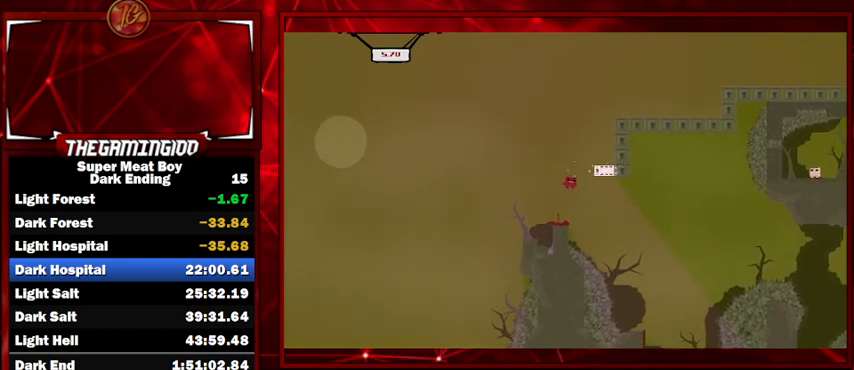
{"keys": ["right", "shift", "space"], "events": [[200, "space", "up"], [300, "space", "down"]]}